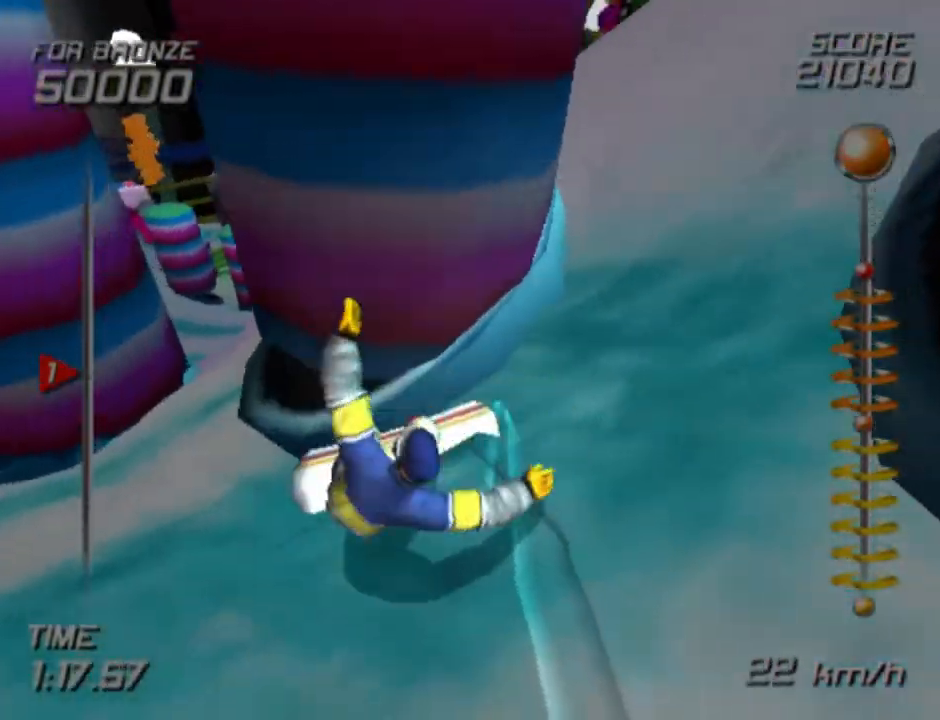
Gameplay with a controller (PlayStation layout); each line is a JSON object with the inputs held at the frame after it. "events" lists button and stick changes between this image and that frame as [ms after this image, input, new state], when the widget could be followed in between.
{"buttons": [], "left_stick": "right", "right_stick": "center", "events": [[150, "left_stick", "center"], [250, "left_stick", "up-left"], [333, "left_stick", "up-right"], [433, "left_stick", "right"]]}
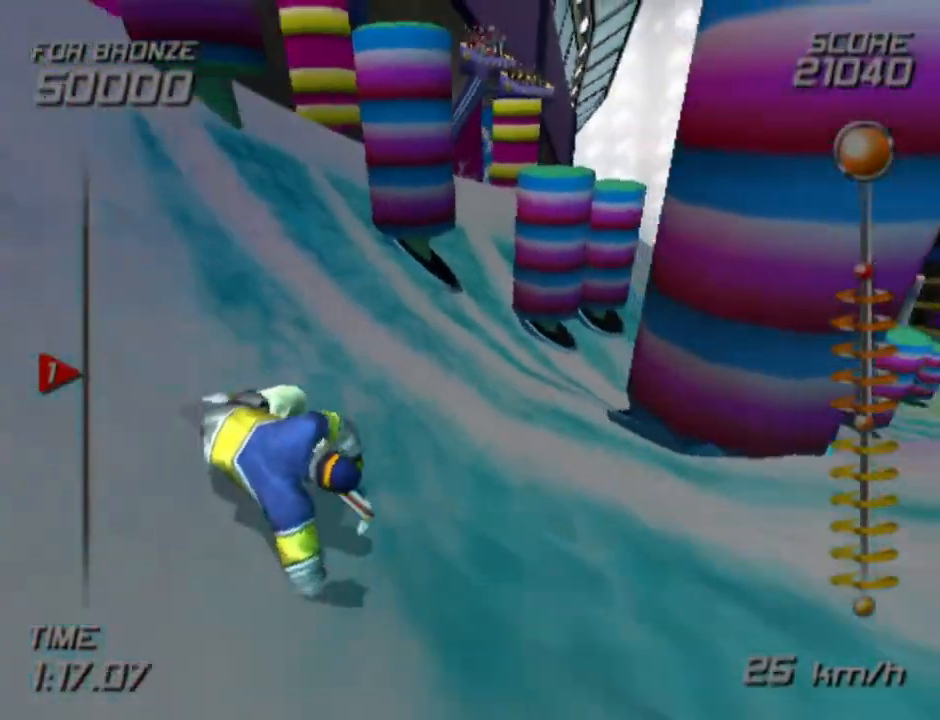
{"buttons": [], "left_stick": "down-right", "right_stick": "center", "events": [[217, "left_stick", "down-right"]]}
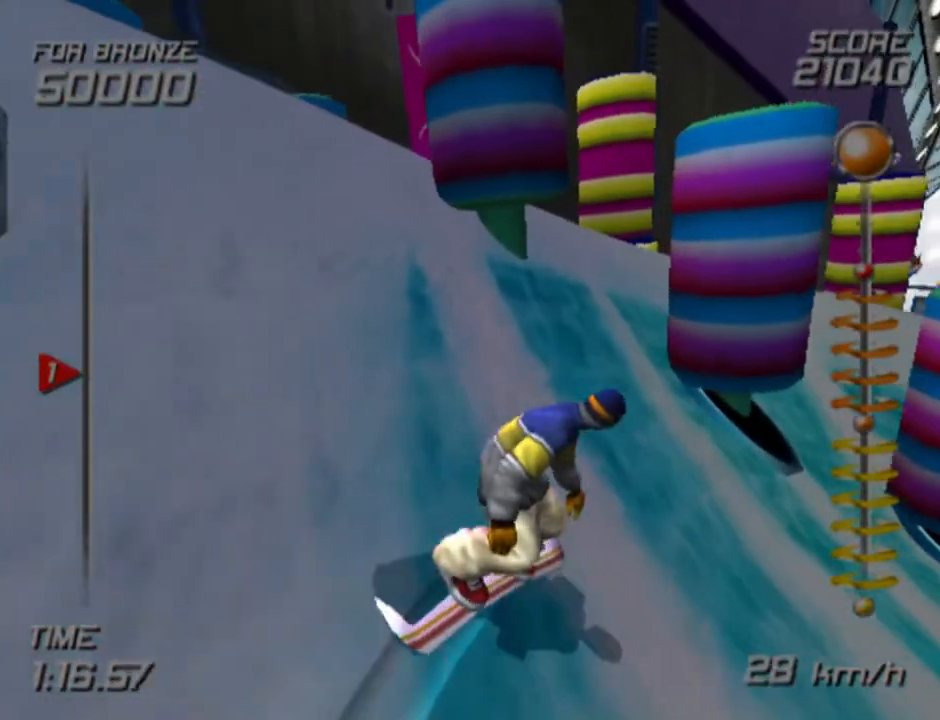
{"buttons": [], "left_stick": "up", "right_stick": "center", "events": [[333, "left_stick", "up-right"], [383, "left_stick", "up"]]}
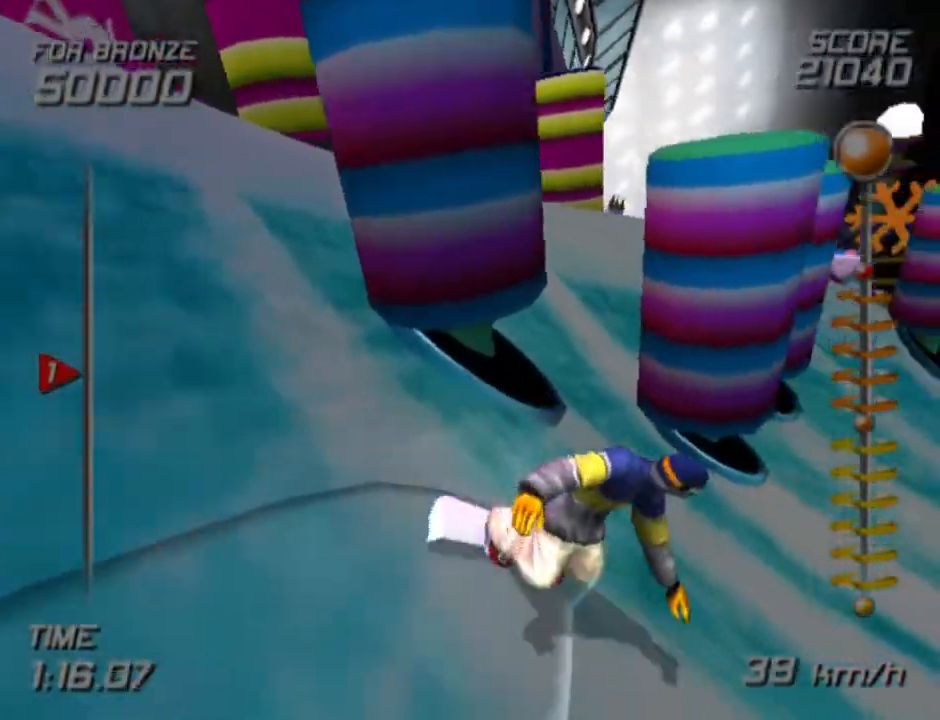
{"buttons": [], "left_stick": "up-right", "right_stick": "center", "events": [[317, "left_stick", "up-right"]]}
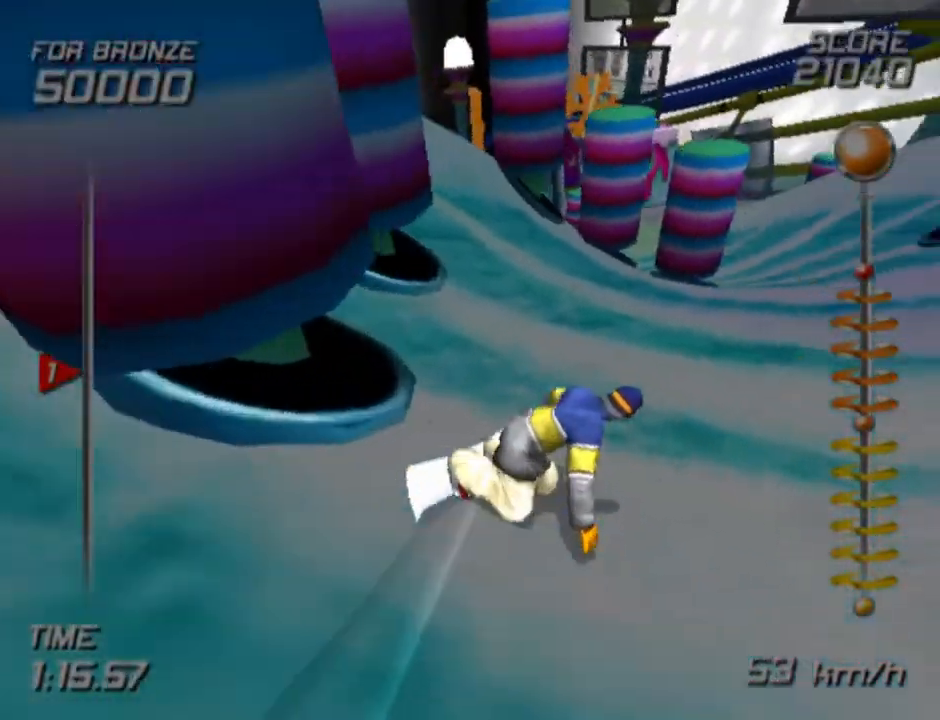
{"buttons": [], "left_stick": "up-right", "right_stick": "center", "events": [[33, "left_stick", "up"], [250, "left_stick", "up-right"]]}
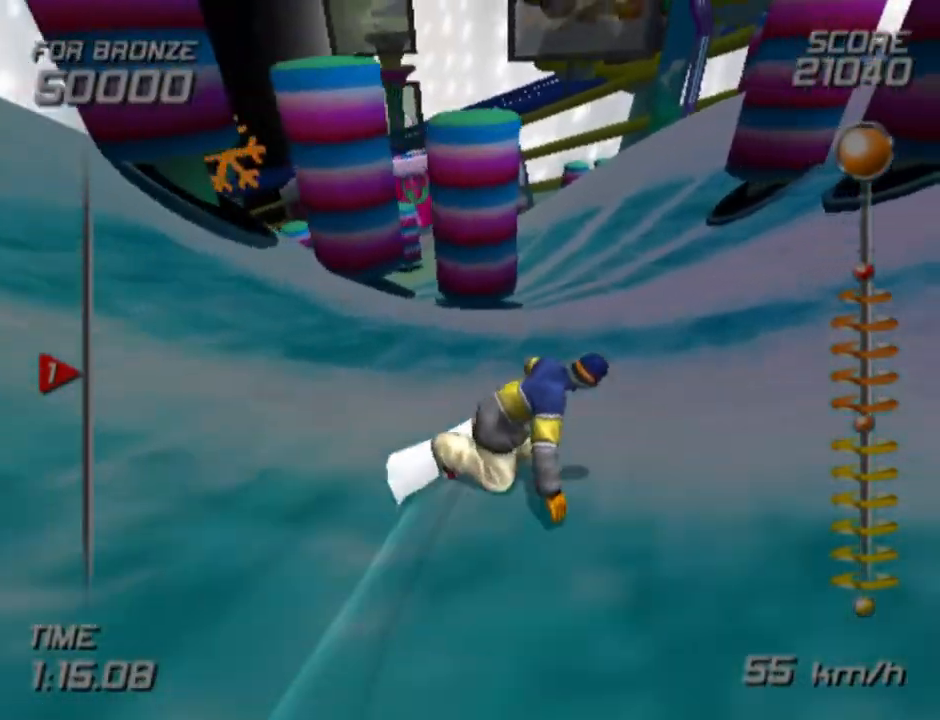
{"buttons": [], "left_stick": "up", "right_stick": "center", "events": [[100, "left_stick", "up"], [233, "left_stick", "up-left"], [367, "left_stick", "up"]]}
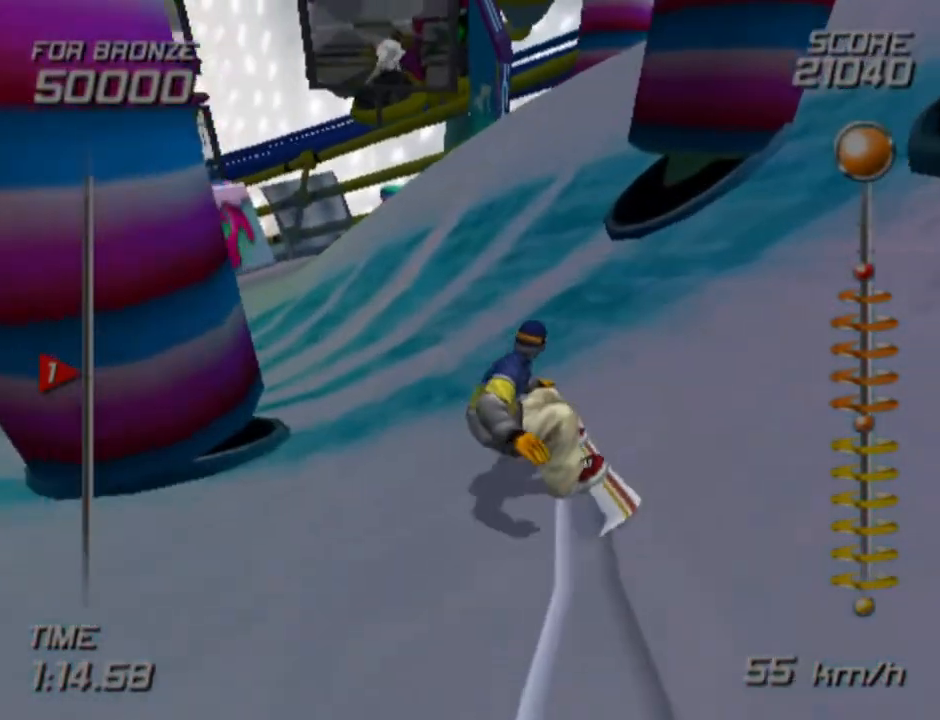
{"buttons": [], "left_stick": "up-left", "right_stick": "center", "events": [[150, "left_stick", "up-left"]]}
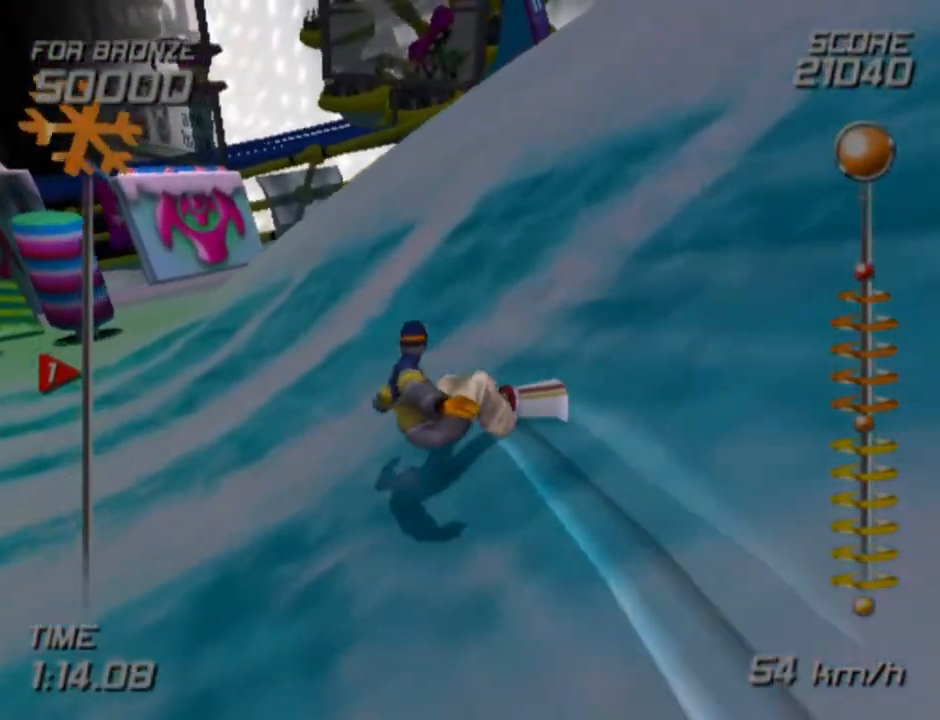
{"buttons": [], "left_stick": "up", "right_stick": "center", "events": [[267, "left_stick", "up-right"], [433, "left_stick", "up"]]}
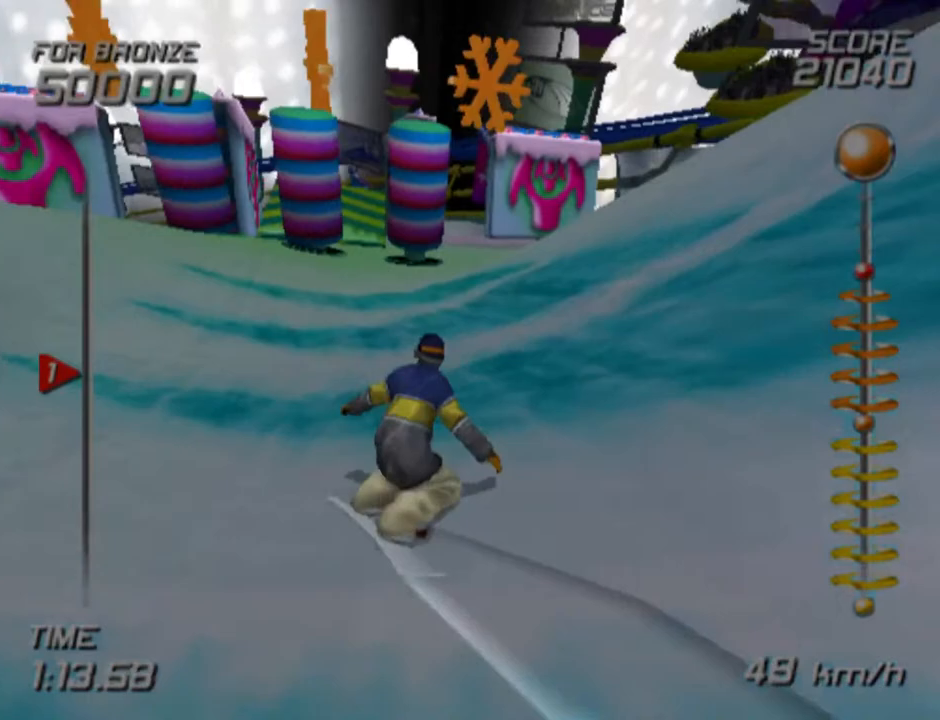
{"buttons": [], "left_stick": "up", "right_stick": "center", "events": [[150, "left_stick", "up-right"], [467, "left_stick", "up"]]}
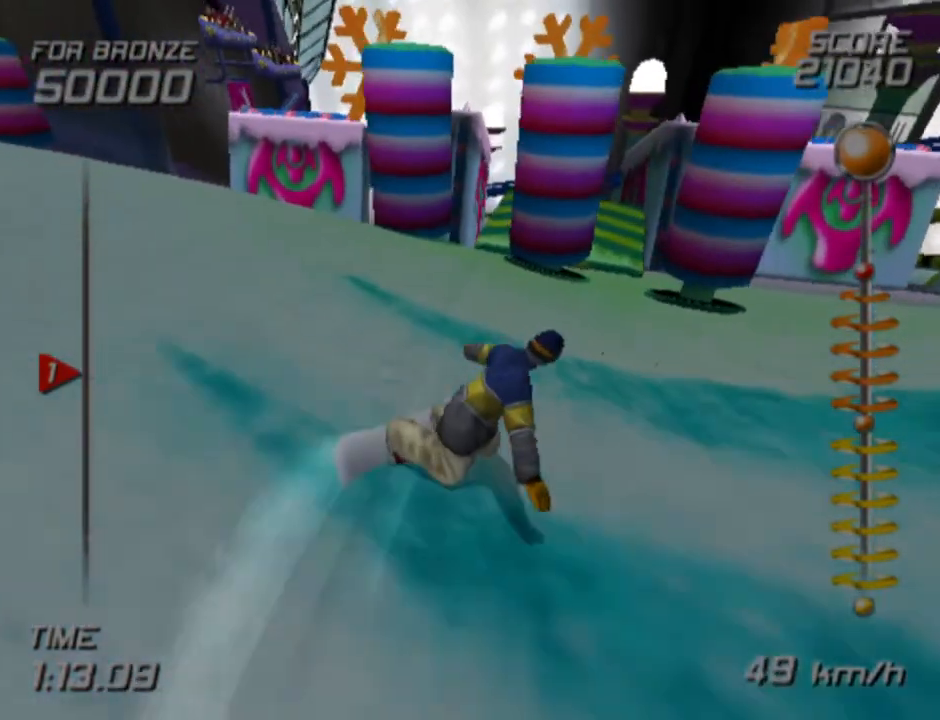
{"buttons": [], "left_stick": "left", "right_stick": "center", "events": [[83, "left_stick", "up-right"], [300, "left_stick", "up-left"], [383, "left_stick", "left"]]}
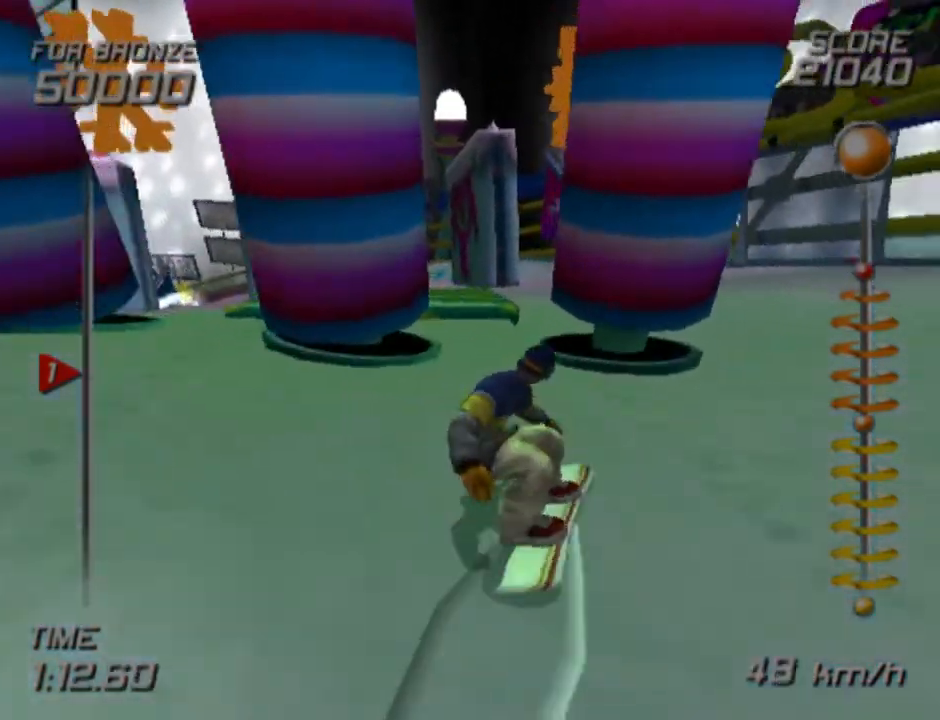
{"buttons": [], "left_stick": "up", "right_stick": "center", "events": [[300, "left_stick", "up"]]}
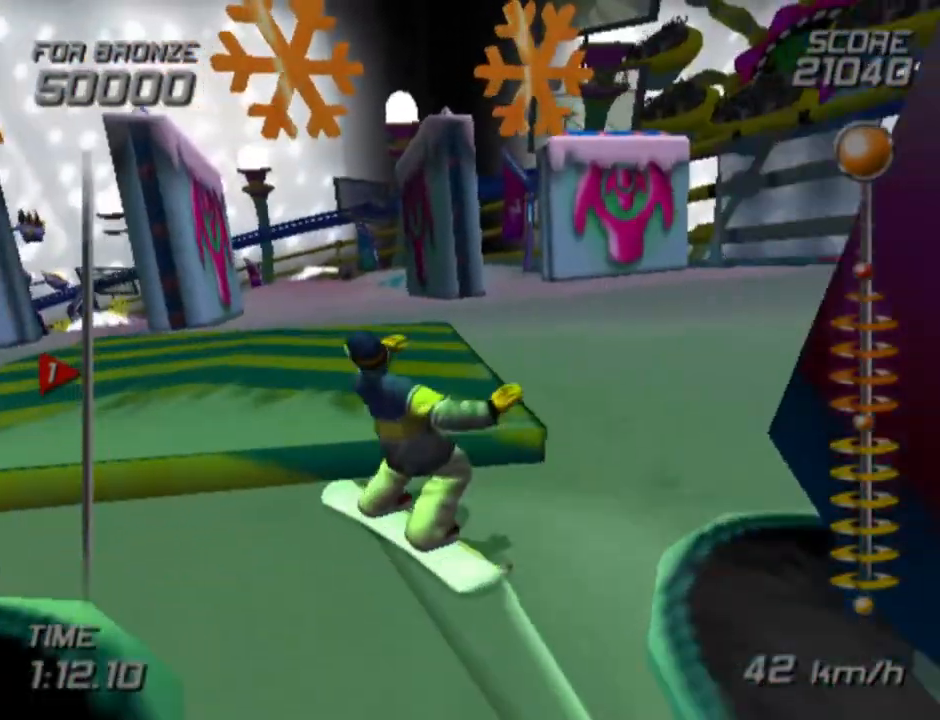
{"buttons": [], "left_stick": "up-right", "right_stick": "center", "events": [[350, "left_stick", "up-right"]]}
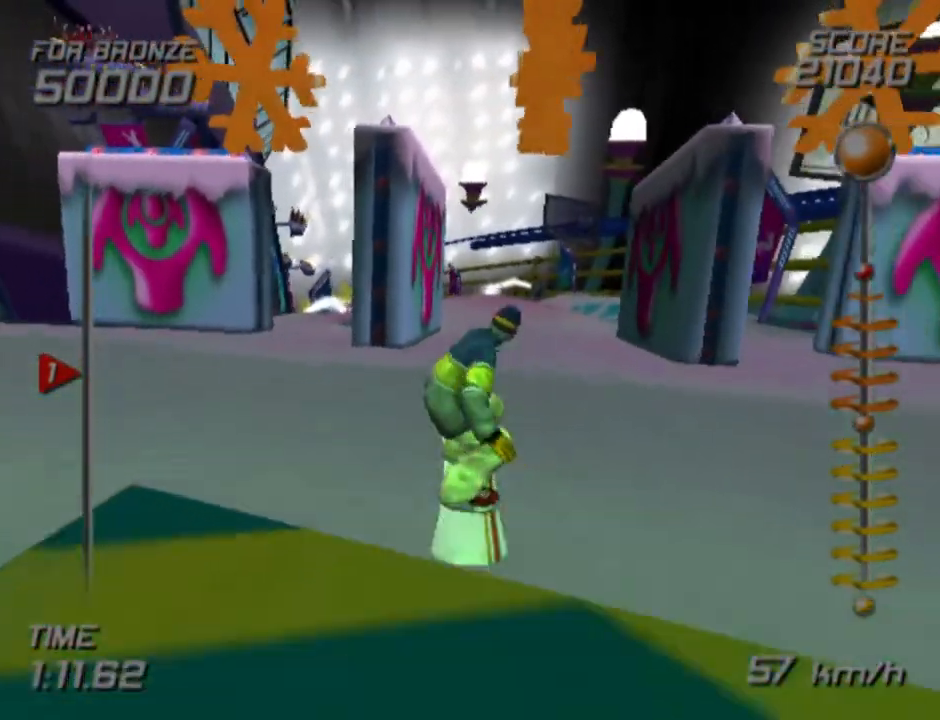
{"buttons": [], "left_stick": "center", "right_stick": "center", "events": [[83, "left_stick", "center"]]}
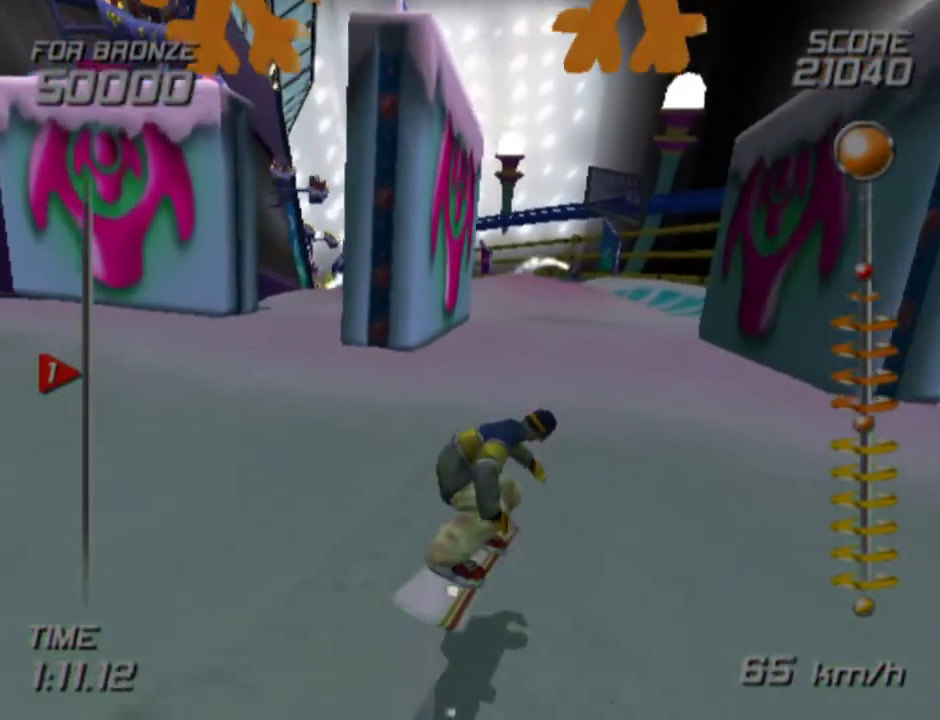
{"buttons": [], "left_stick": "up-left", "right_stick": "center", "events": [[433, "left_stick", "up-left"]]}
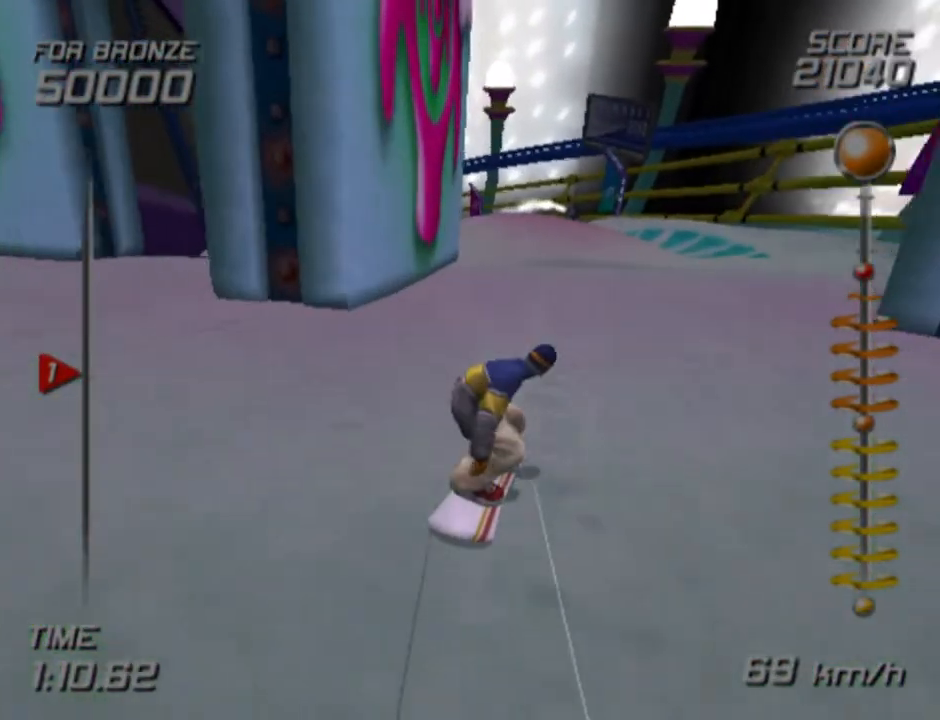
{"buttons": [], "left_stick": "up-right", "right_stick": "center", "events": [[117, "left_stick", "center"], [350, "left_stick", "up-right"]]}
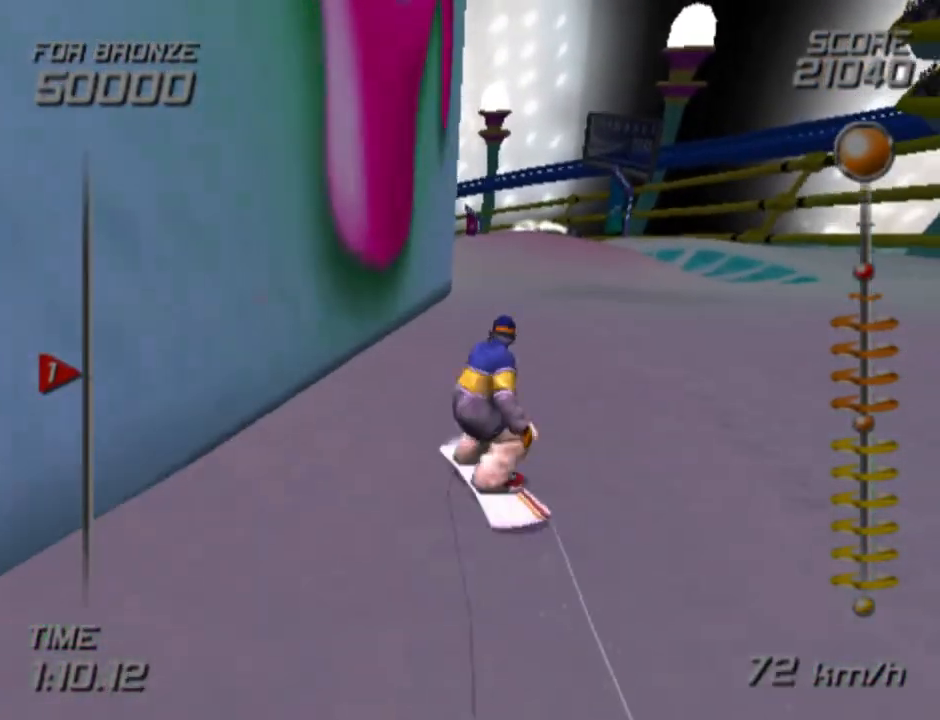
{"buttons": [], "left_stick": "center", "right_stick": "center", "events": [[133, "left_stick", "up"], [350, "left_stick", "center"]]}
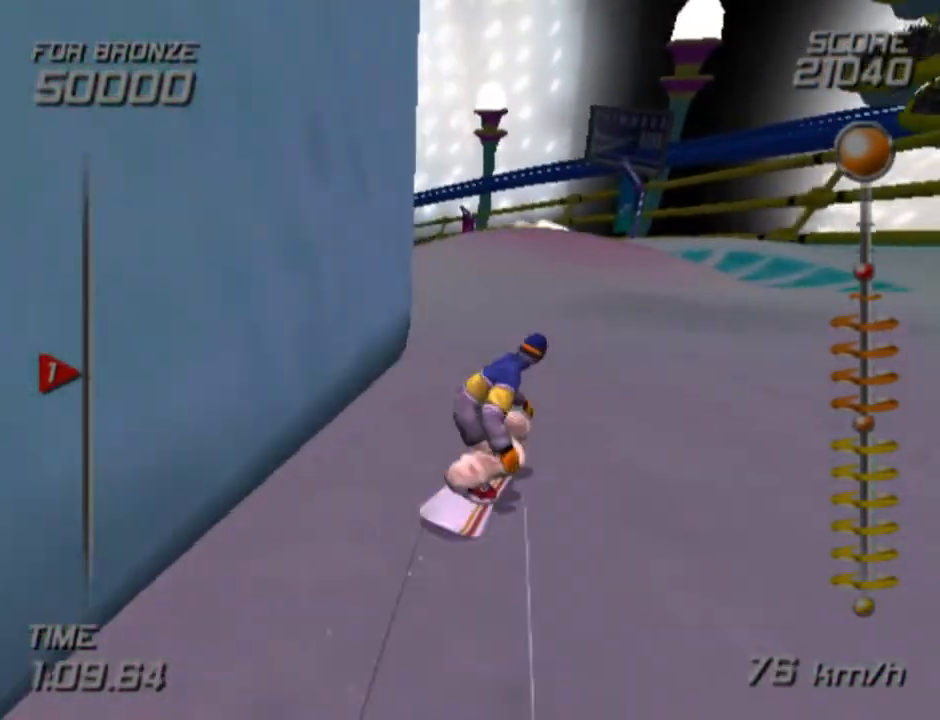
{"buttons": ["CROSS", "SQUARE", "DPAD_DOWN", "DPAD_LEFT"], "left_stick": "center", "right_stick": "center", "events": [[100, "CROSS", "down"], [117, "SQUARE", "down"], [167, "DPAD_LEFT", "down"], [183, "DPAD_DOWN", "down"]]}
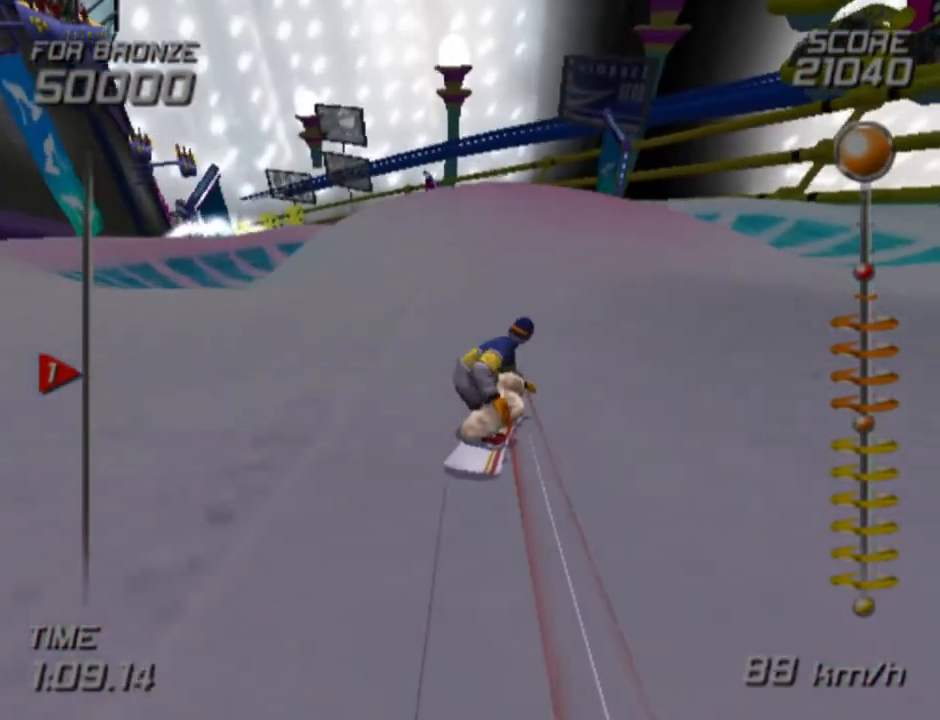
{"buttons": ["CROSS", "SQUARE", "DPAD_DOWN", "DPAD_LEFT"], "left_stick": "center", "right_stick": "center", "events": []}
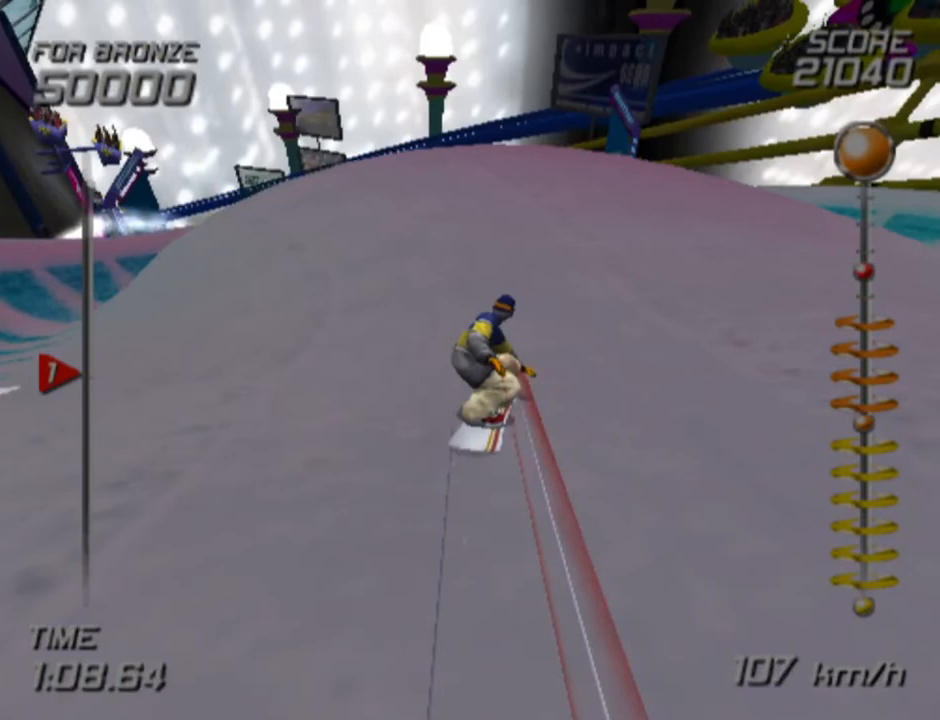
{"buttons": ["L2", "R1", "DPAD_DOWN", "DPAD_LEFT"], "left_stick": "center", "right_stick": "center", "events": [[367, "SQUARE", "up"], [400, "CROSS", "up"], [467, "L2", "down"], [500, "R1", "down"]]}
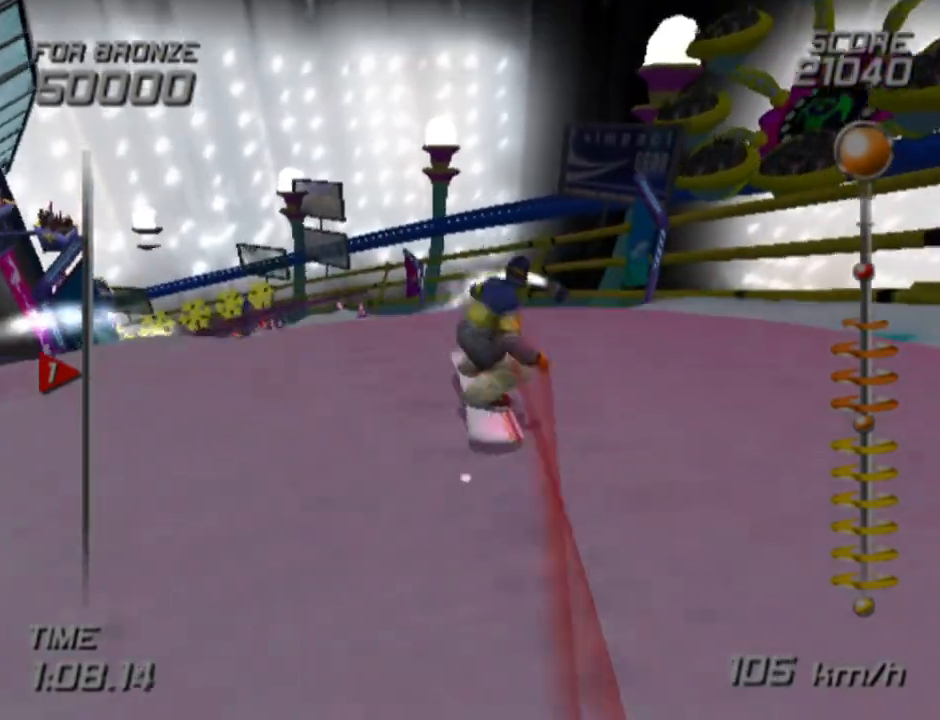
{"buttons": ["L2", "R1", "DPAD_DOWN", "DPAD_LEFT"], "left_stick": "center", "right_stick": "center", "events": []}
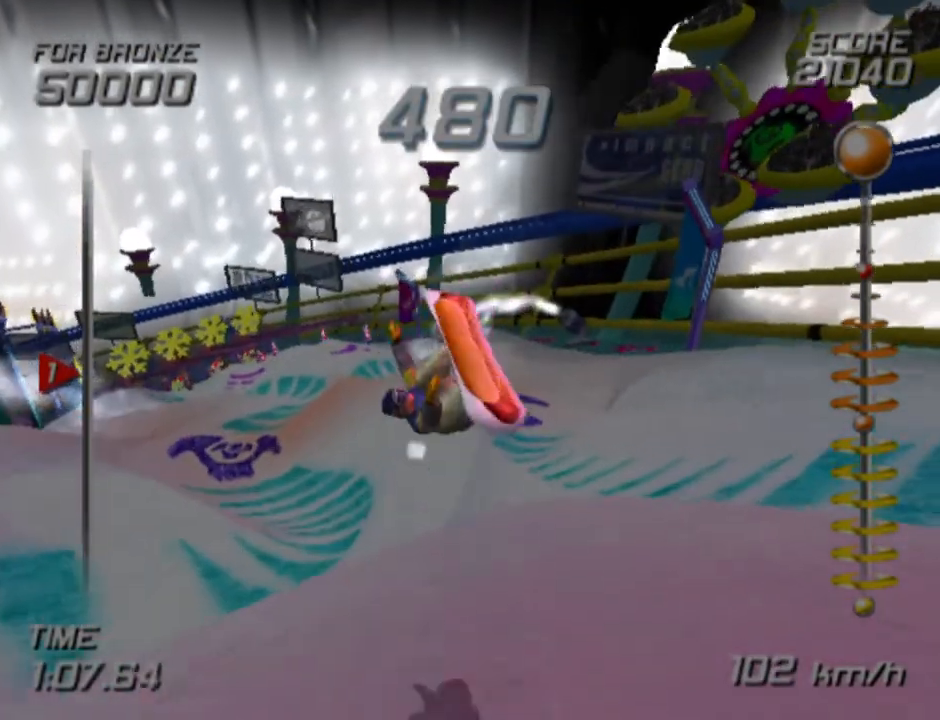
{"buttons": [], "left_stick": "center", "right_stick": "center", "events": [[300, "DPAD_DOWN", "up"], [383, "DPAD_LEFT", "up"], [400, "R1", "up"], [467, "L2", "up"]]}
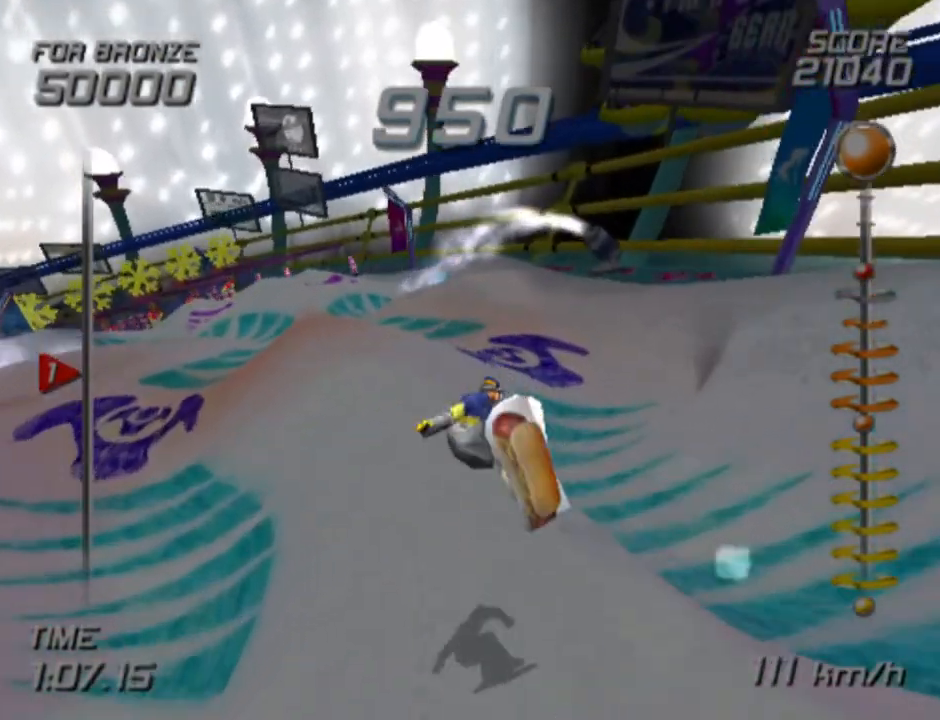
{"buttons": [], "left_stick": "center", "right_stick": "center", "events": []}
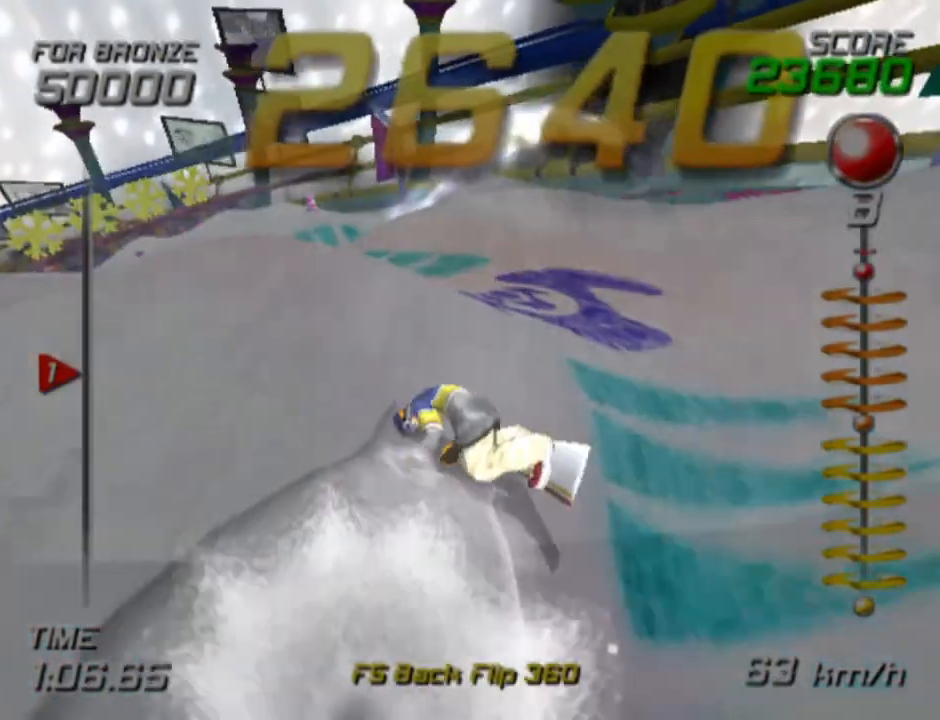
{"buttons": [], "left_stick": "center", "right_stick": "center", "events": []}
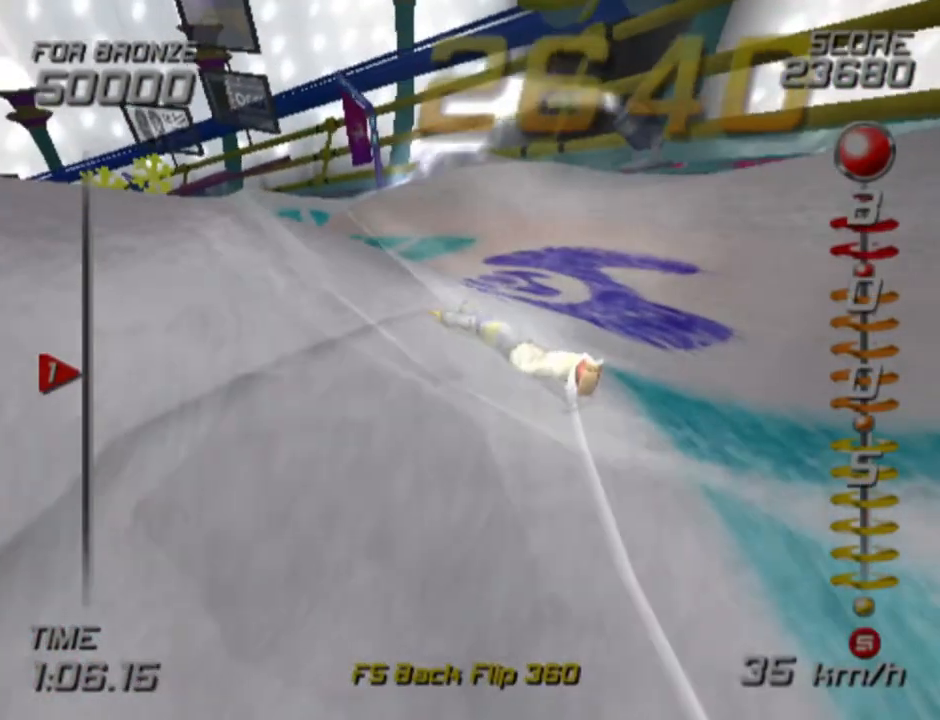
{"buttons": [], "left_stick": "center", "right_stick": "center", "events": []}
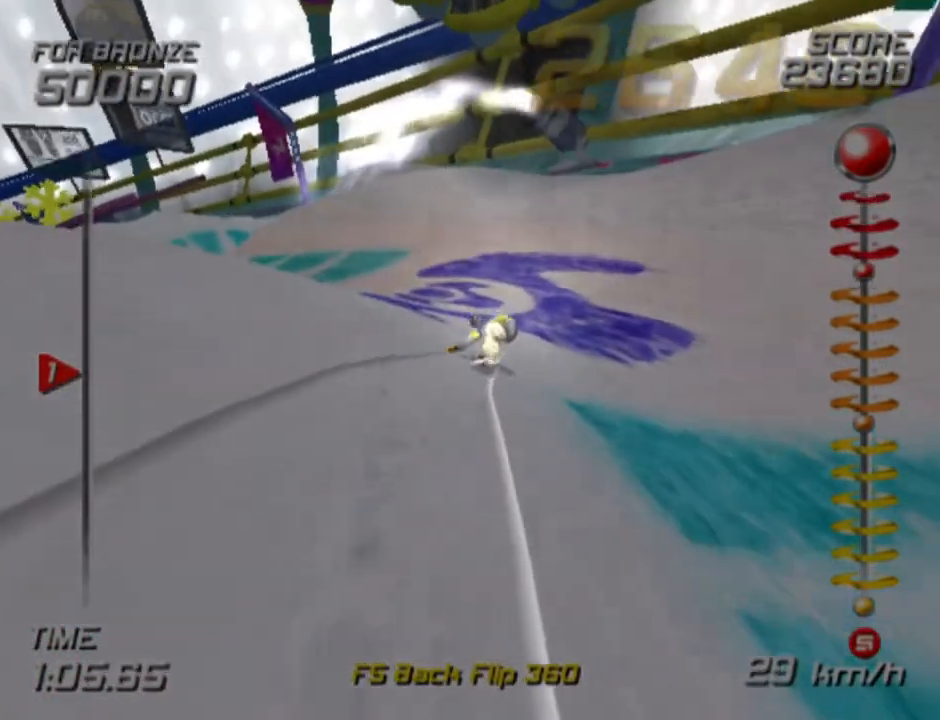
{"buttons": [], "left_stick": "up-left", "right_stick": "center", "events": [[400, "left_stick", "up-left"]]}
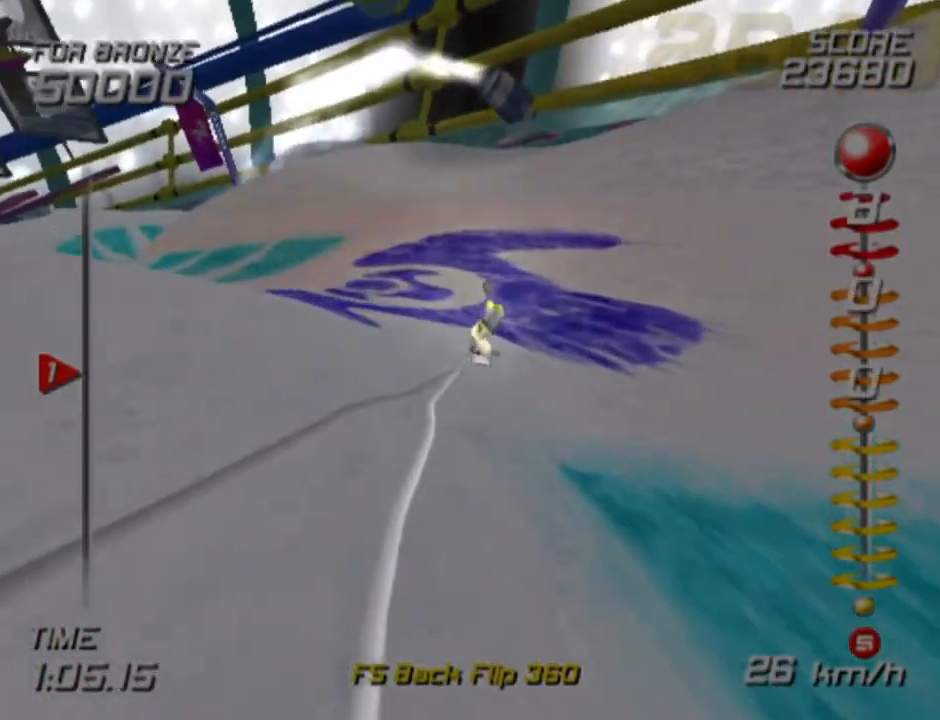
{"buttons": [], "left_stick": "up-left", "right_stick": "center", "events": []}
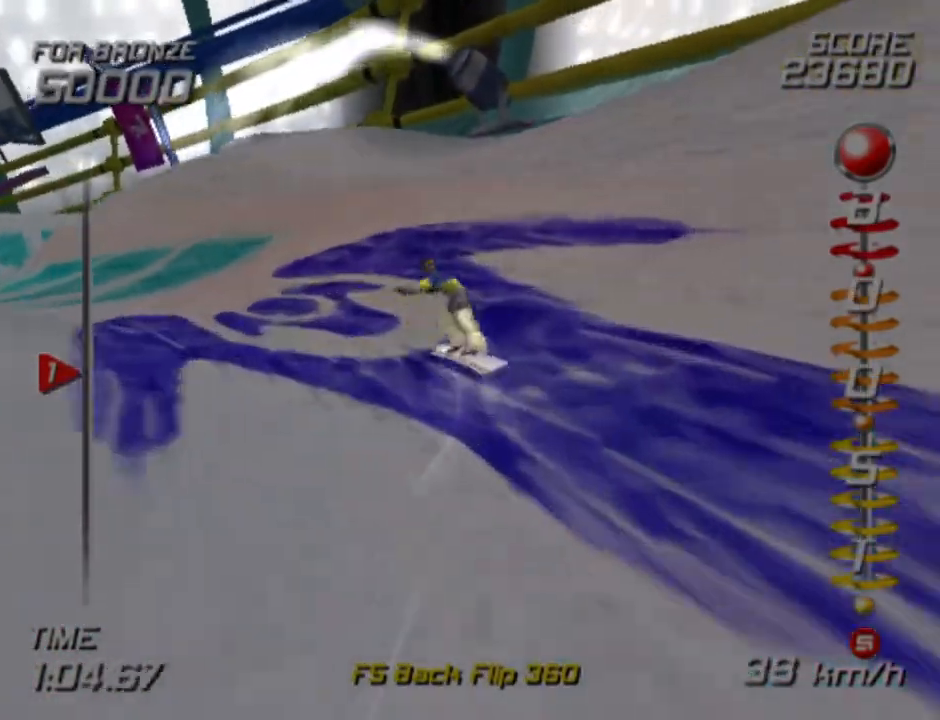
{"buttons": ["DPAD_RIGHT"], "left_stick": "center", "right_stick": "center", "events": [[300, "left_stick", "center"], [467, "DPAD_RIGHT", "down"]]}
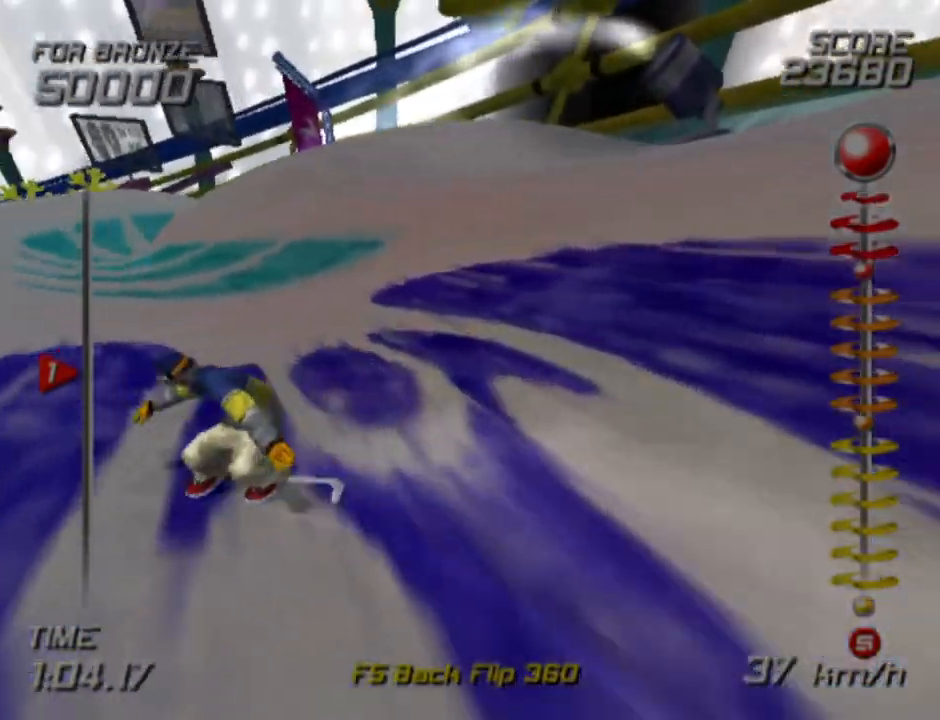
{"buttons": [], "left_stick": "center", "right_stick": "center", "events": [[333, "DPAD_RIGHT", "up"]]}
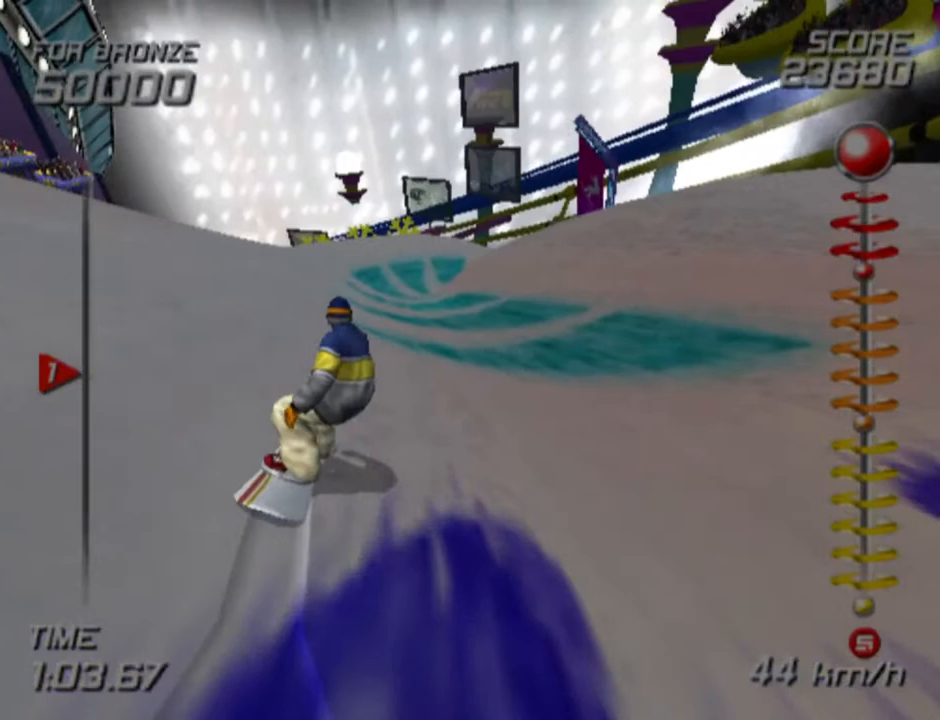
{"buttons": ["CROSS", "SQUARE", "DPAD_UP", "DPAD_LEFT"], "left_stick": "center", "right_stick": "center", "events": [[433, "DPAD_LEFT", "down"], [433, "DPAD_UP", "down"], [450, "CROSS", "down"], [450, "SQUARE", "down"]]}
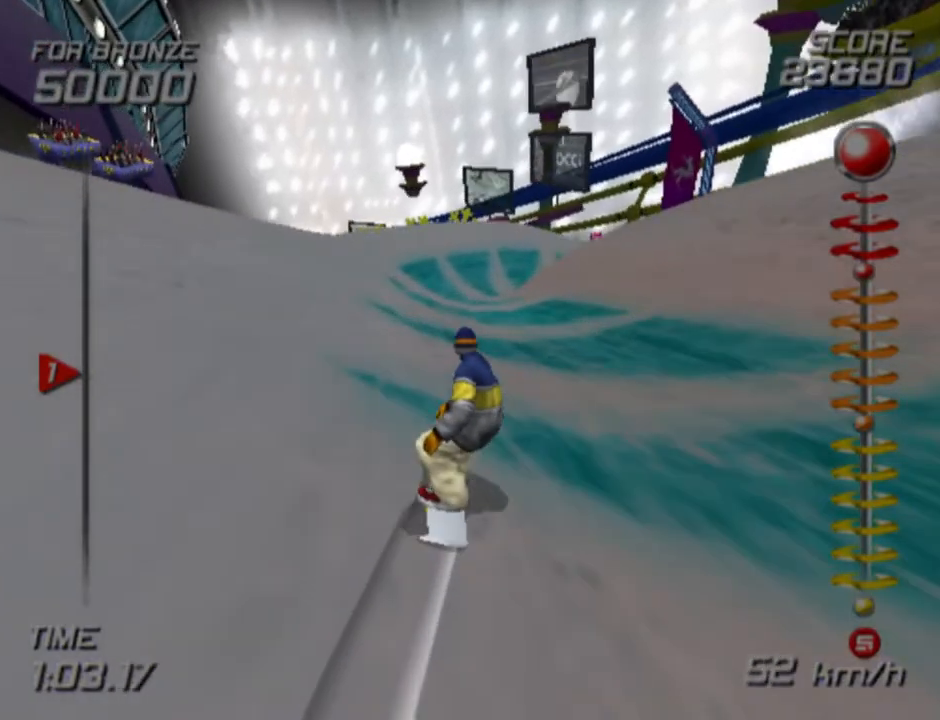
{"buttons": ["CROSS", "SQUARE", "DPAD_UP", "DPAD_LEFT"], "left_stick": "center", "right_stick": "center", "events": []}